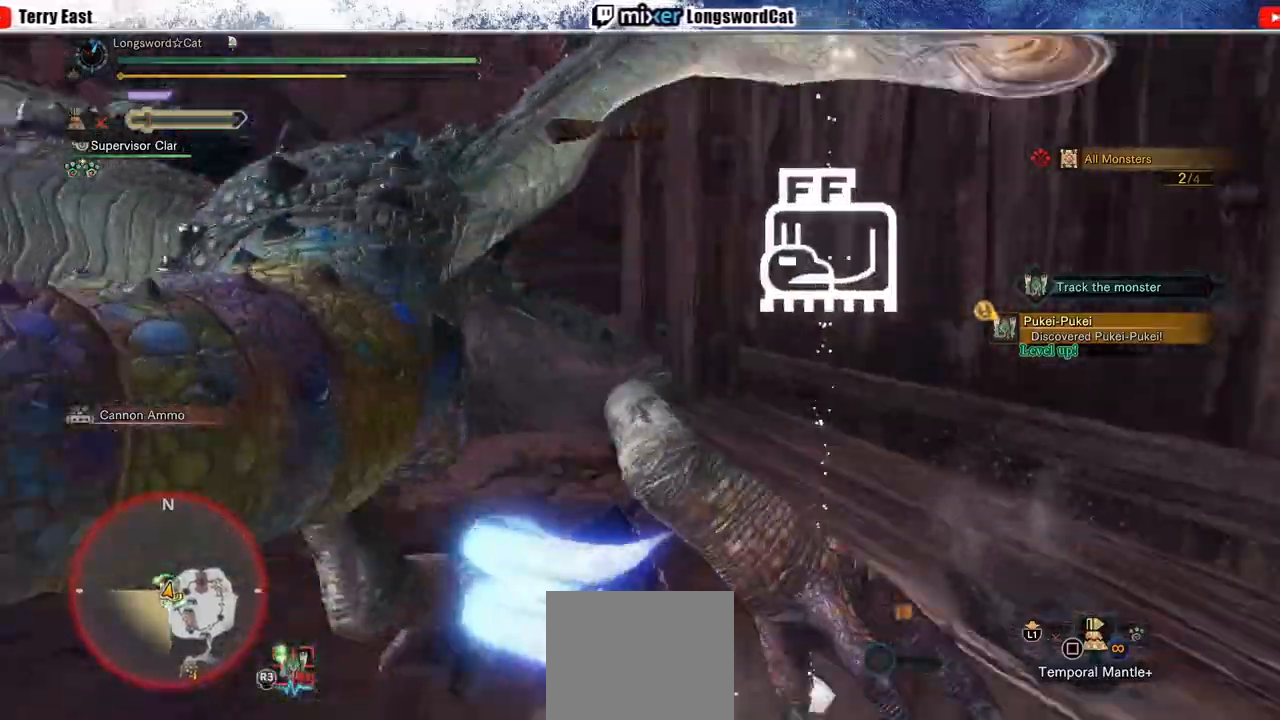
Gameplay with a controller (PlayStation layout); each line is a JSON object with the inputs held at the frame after it. "events" lists button and stick changes between this image and that frame as [ms after this image, input, new state], when the widget could be followed in between. Not read: L1 L3.
{"buttons": [], "left_stick": "up", "right_stick": "left", "events": [[183, "left_stick", "down-left"], [217, "right_stick", "center"], [317, "left_stick", "up"], [433, "right_stick", "left"]]}
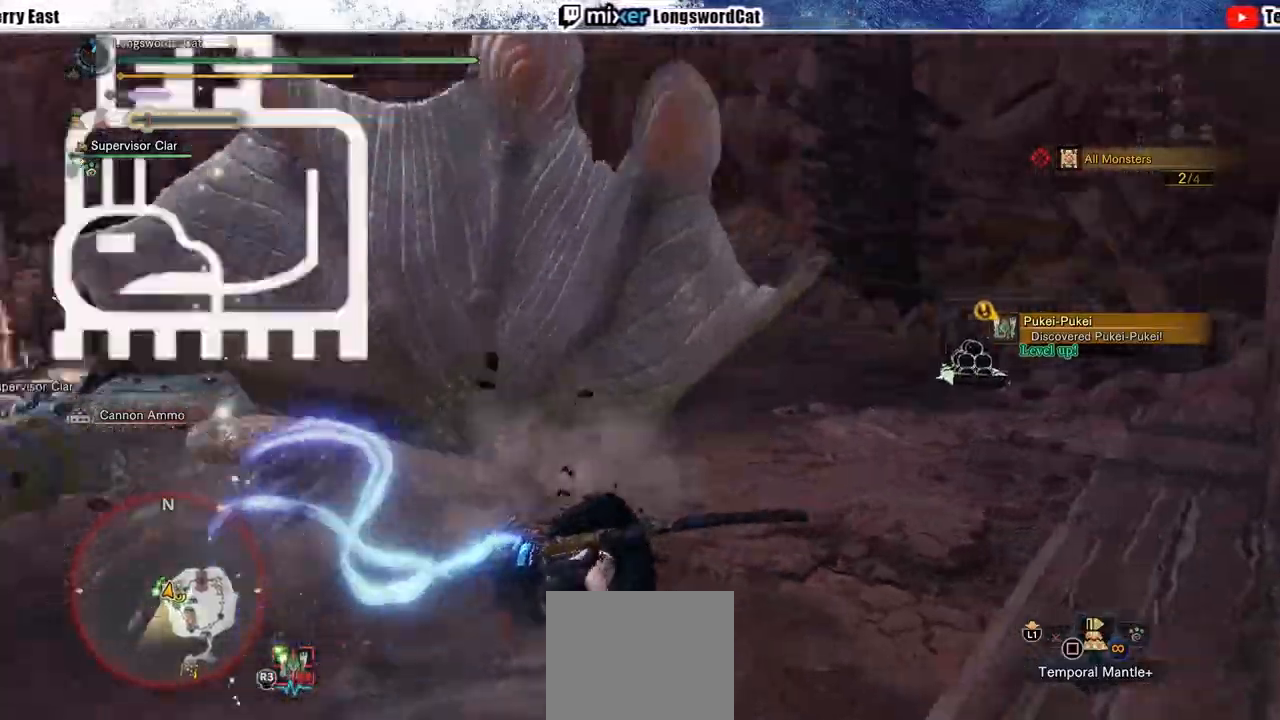
{"buttons": ["L2"], "left_stick": "up-right", "right_stick": "center"}
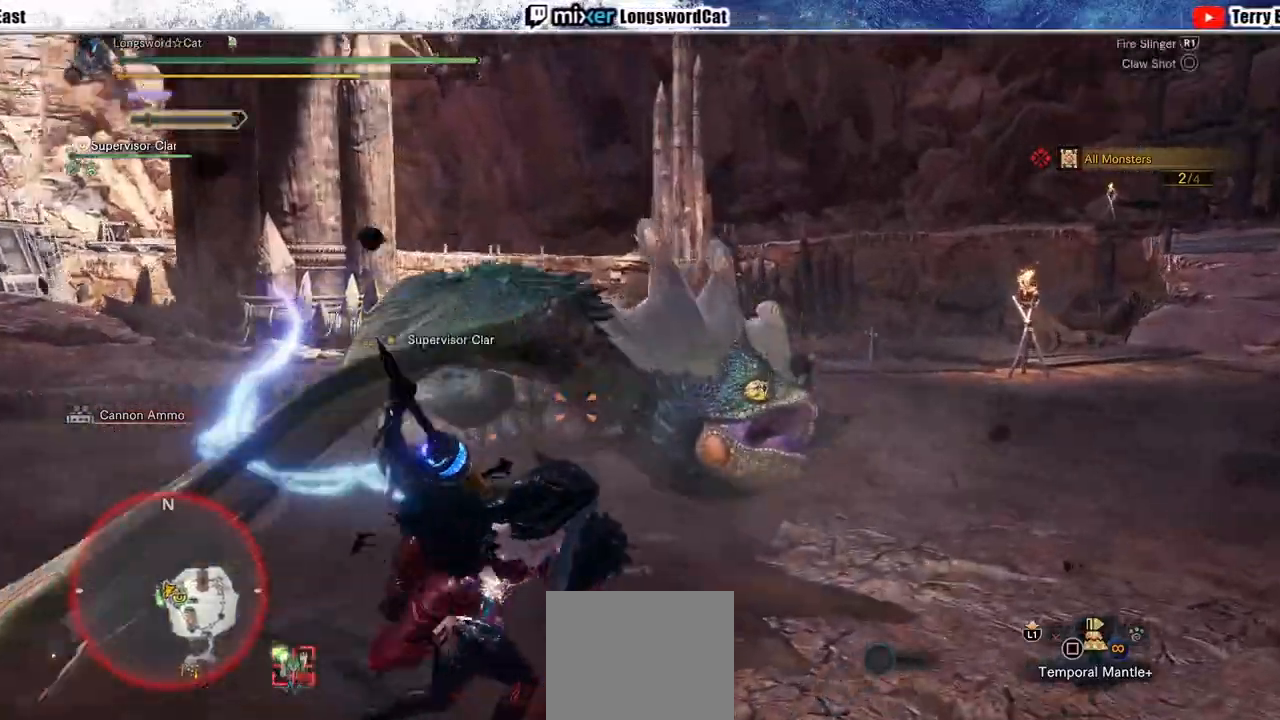
{"buttons": ["CIRCLE", "L2"], "left_stick": "up", "right_stick": "center", "events": [[183, "CIRCLE", "down"], [283, "CIRCLE", "up"], [333, "CIRCLE", "down"], [433, "CIRCLE", "up"], [467, "left_stick", "up"], [500, "CIRCLE", "down"]]}
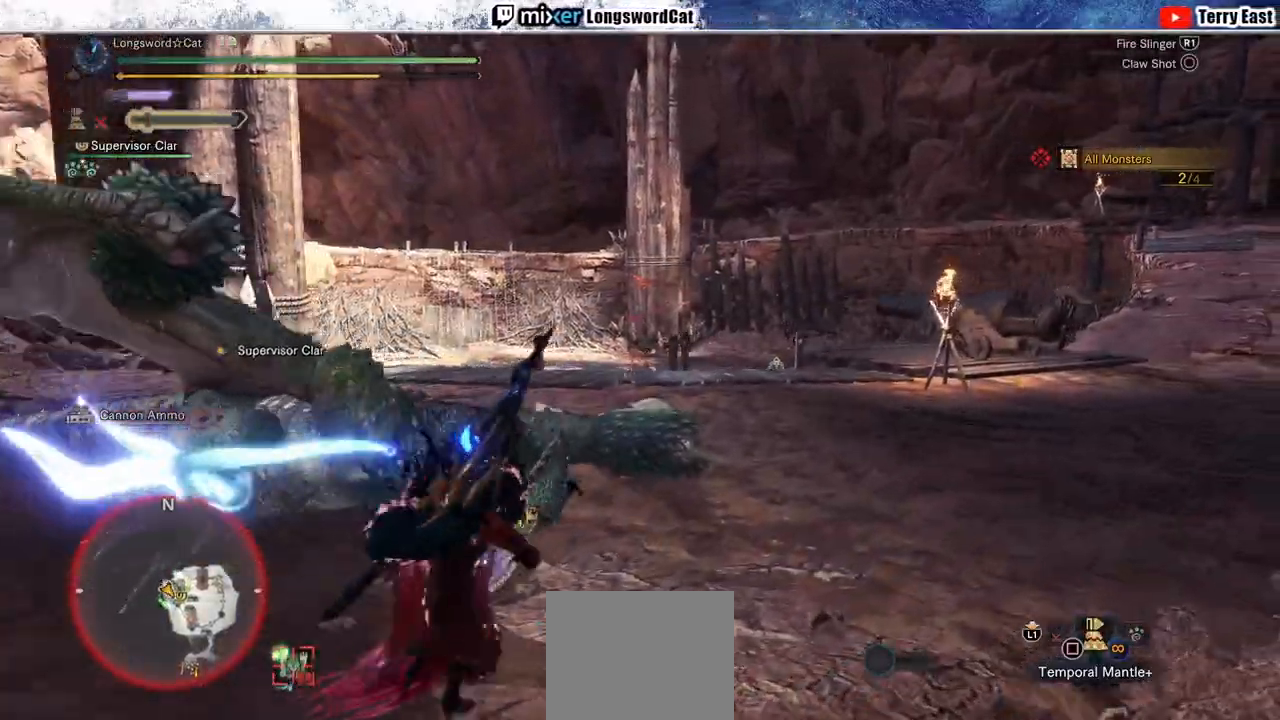
{"buttons": [], "left_stick": "center", "right_stick": "center", "events": [[100, "CIRCLE", "up"], [233, "left_stick", "center"], [250, "L2", "up"], [317, "TRIANGLE", "down"], [433, "TRIANGLE", "up"]]}
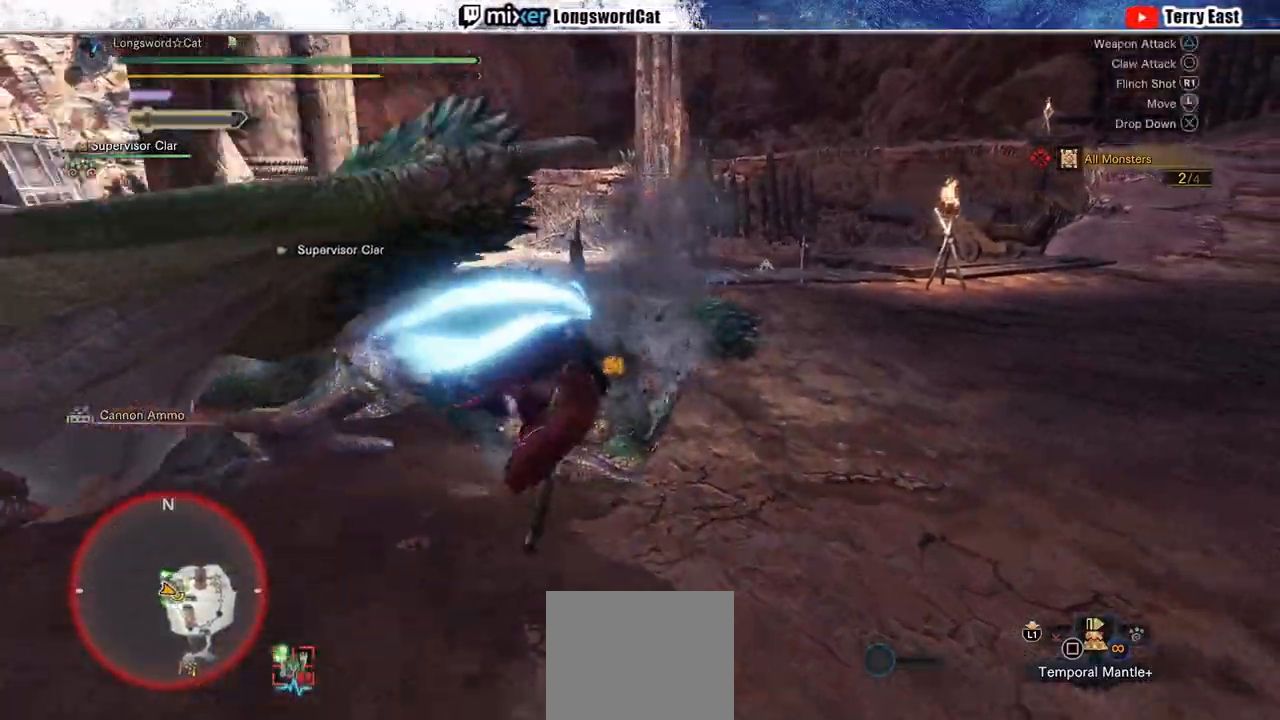
{"buttons": [], "left_stick": "center", "right_stick": "center", "events": [[17, "TRIANGLE", "down"], [100, "DPAD_LEFT", "down"], [100, "TRIANGLE", "up"], [167, "DPAD_LEFT", "up"], [183, "TRIANGLE", "down"], [267, "TRIANGLE", "up"], [367, "TRIANGLE", "down"], [450, "TRIANGLE", "up"]]}
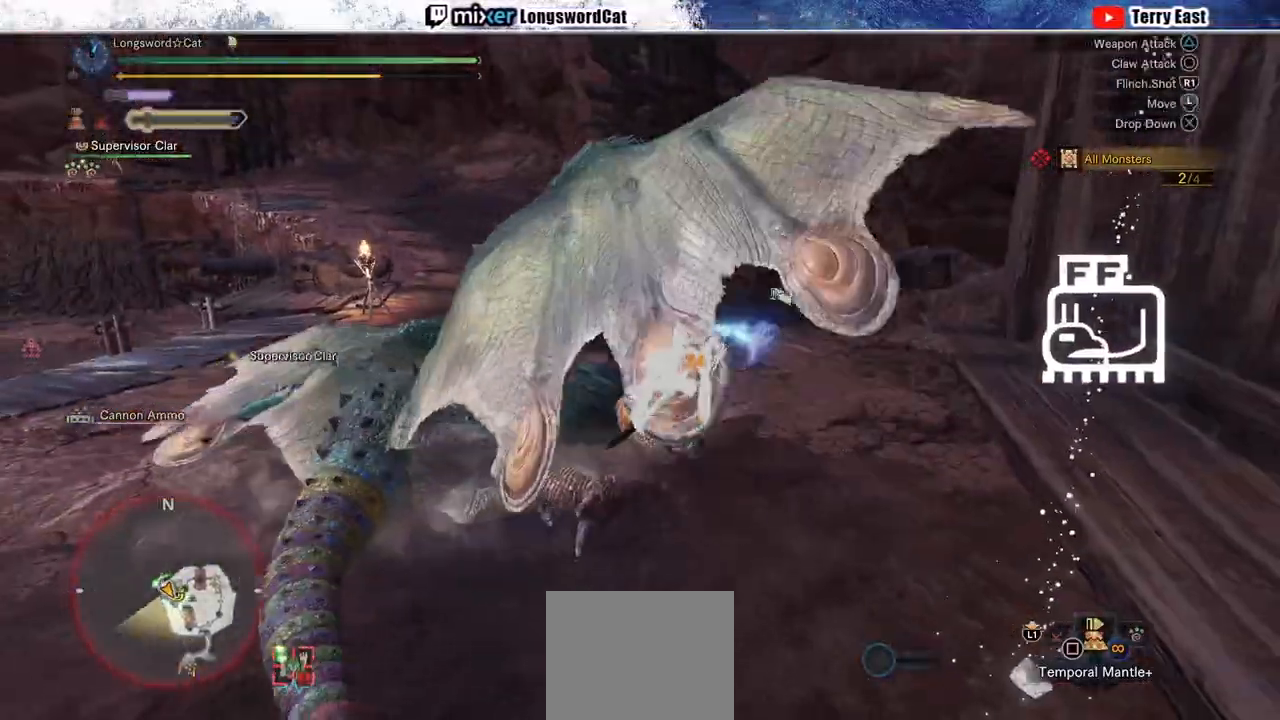
{"buttons": ["TRIANGLE"], "left_stick": "center", "right_stick": "center", "events": [[33, "TRIANGLE", "down"], [233, "DPAD_LEFT", "down"], [367, "DPAD_LEFT", "up"]]}
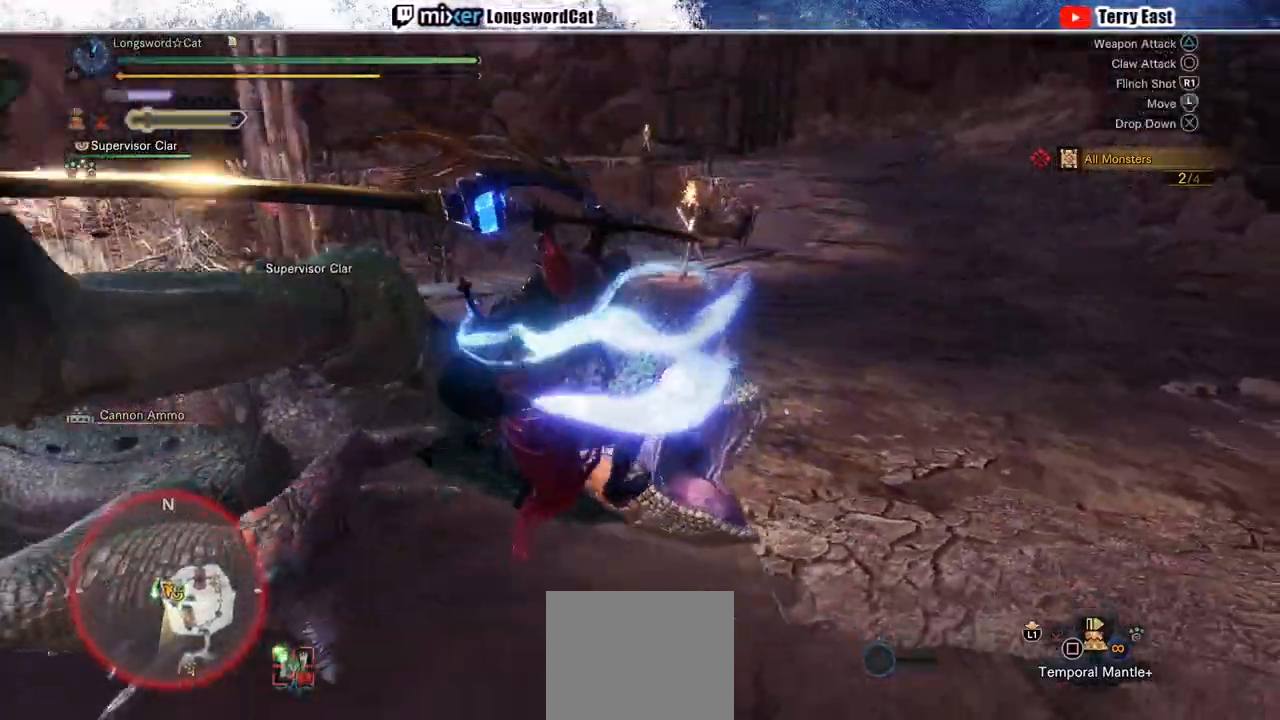
{"buttons": ["TRIANGLE"], "left_stick": "center", "right_stick": "center", "events": [[50, "DPAD_LEFT", "down"], [250, "DPAD_LEFT", "up"]]}
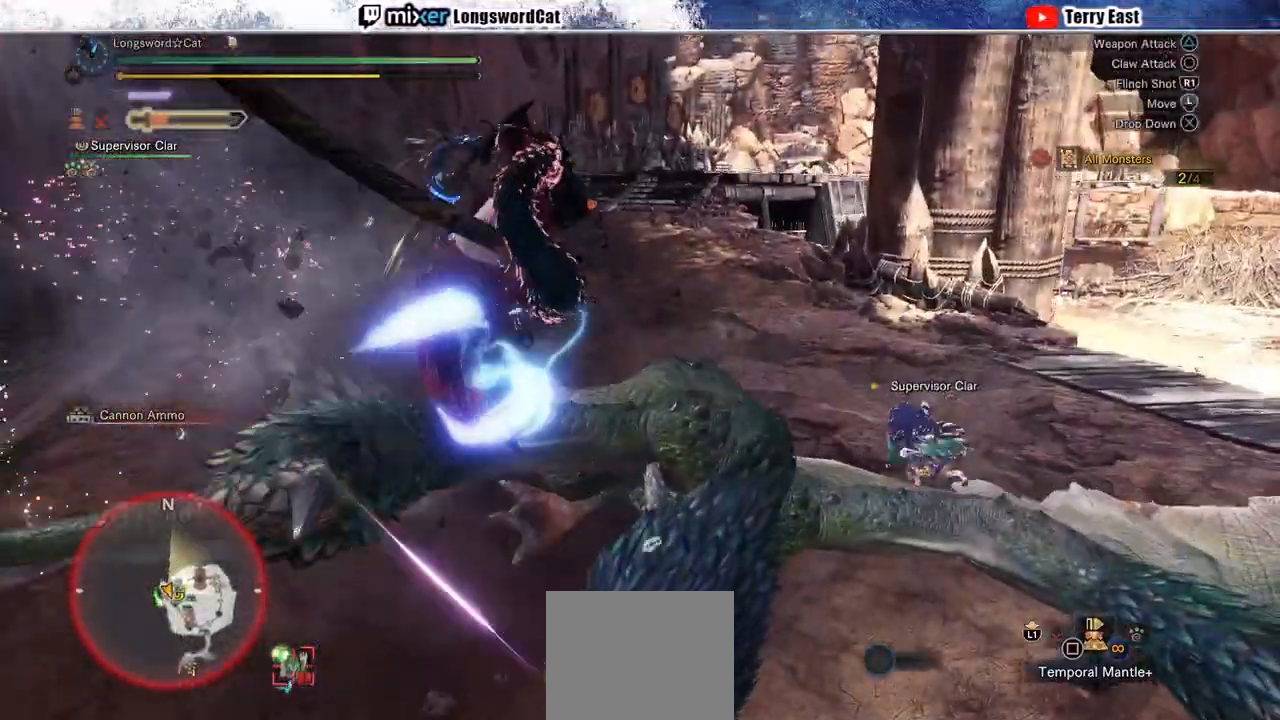
{"buttons": ["TRIANGLE"], "left_stick": "up-right", "right_stick": "center", "events": [[450, "left_stick", "up-right"]]}
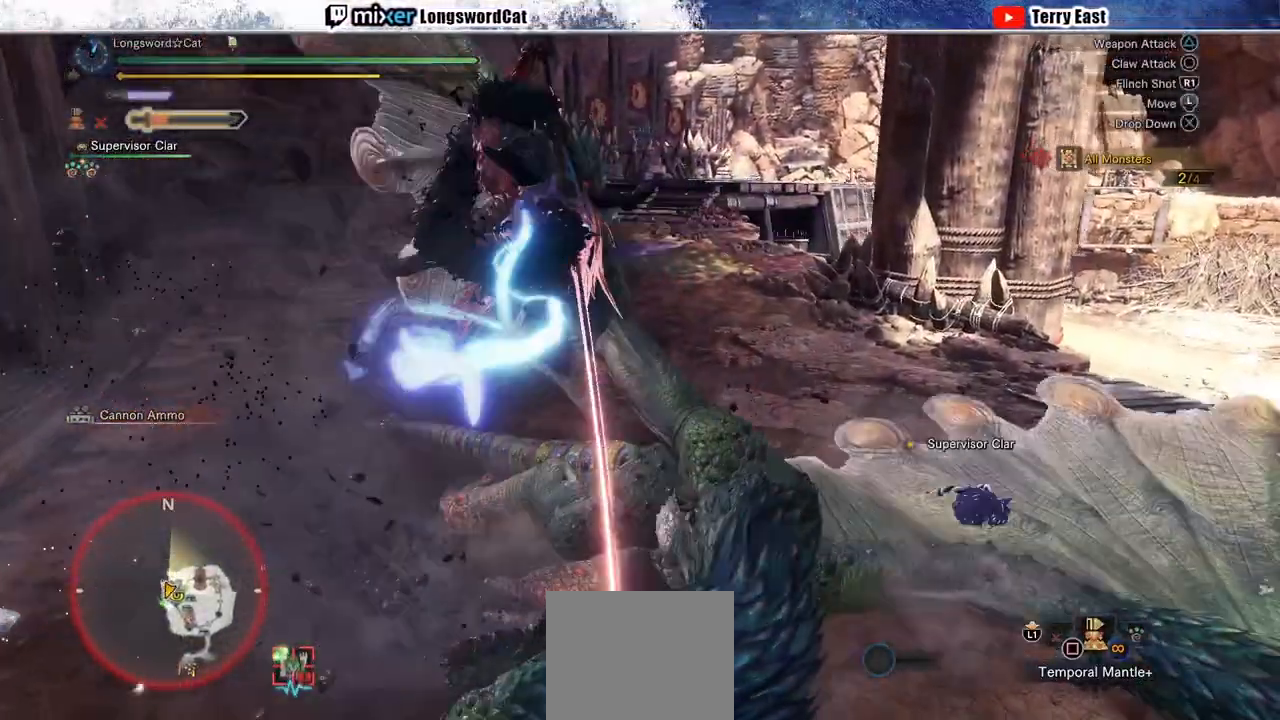
{"buttons": ["TRIANGLE"], "left_stick": "center", "right_stick": "center", "events": [[233, "left_stick", "center"]]}
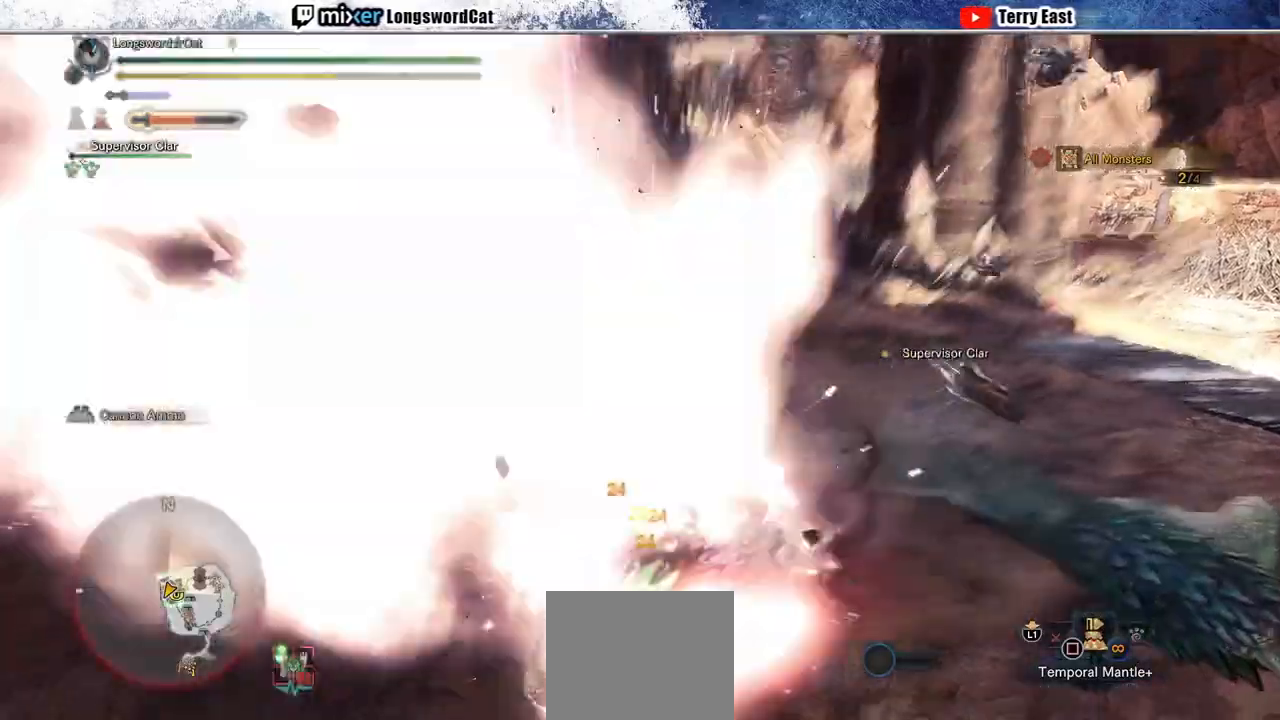
{"buttons": [], "left_stick": "right", "right_stick": "center", "events": [[450, "TRIANGLE", "up"], [467, "left_stick", "right"]]}
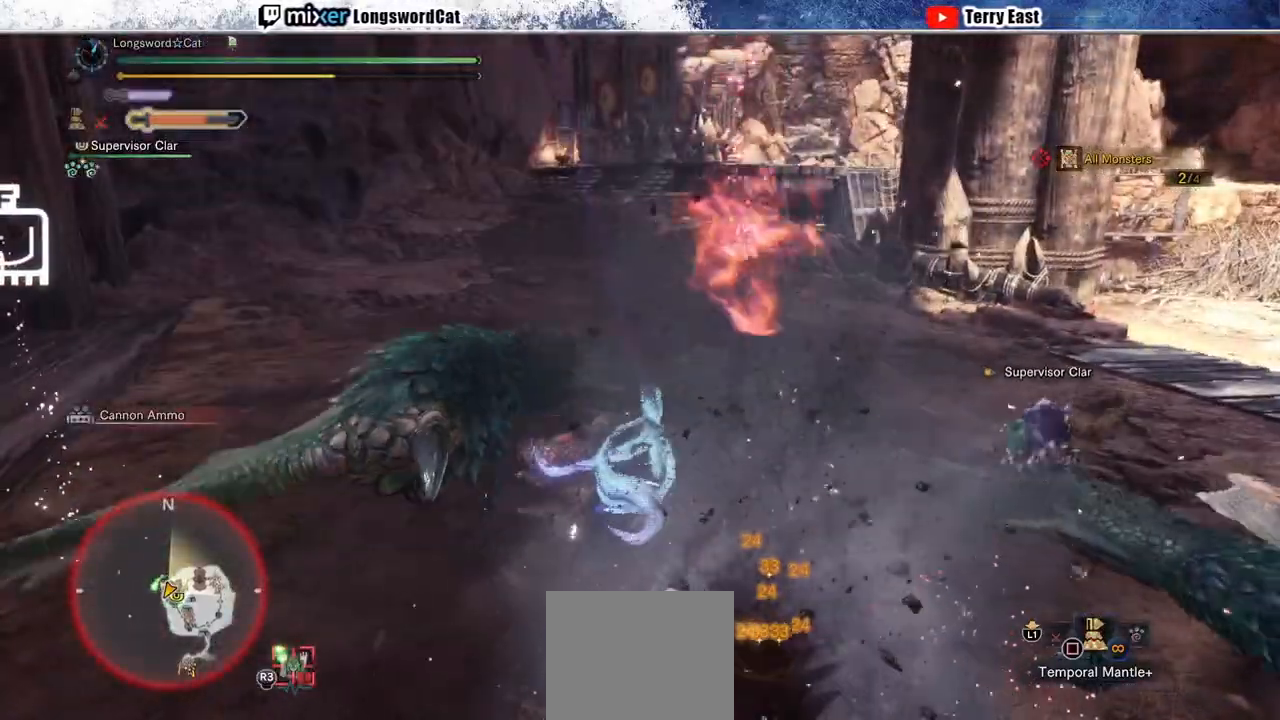
{"buttons": ["CIRCLE"], "left_stick": "right", "right_stick": "center", "events": [[233, "CIRCLE", "down"], [333, "CIRCLE", "up"], [400, "CIRCLE", "down"]]}
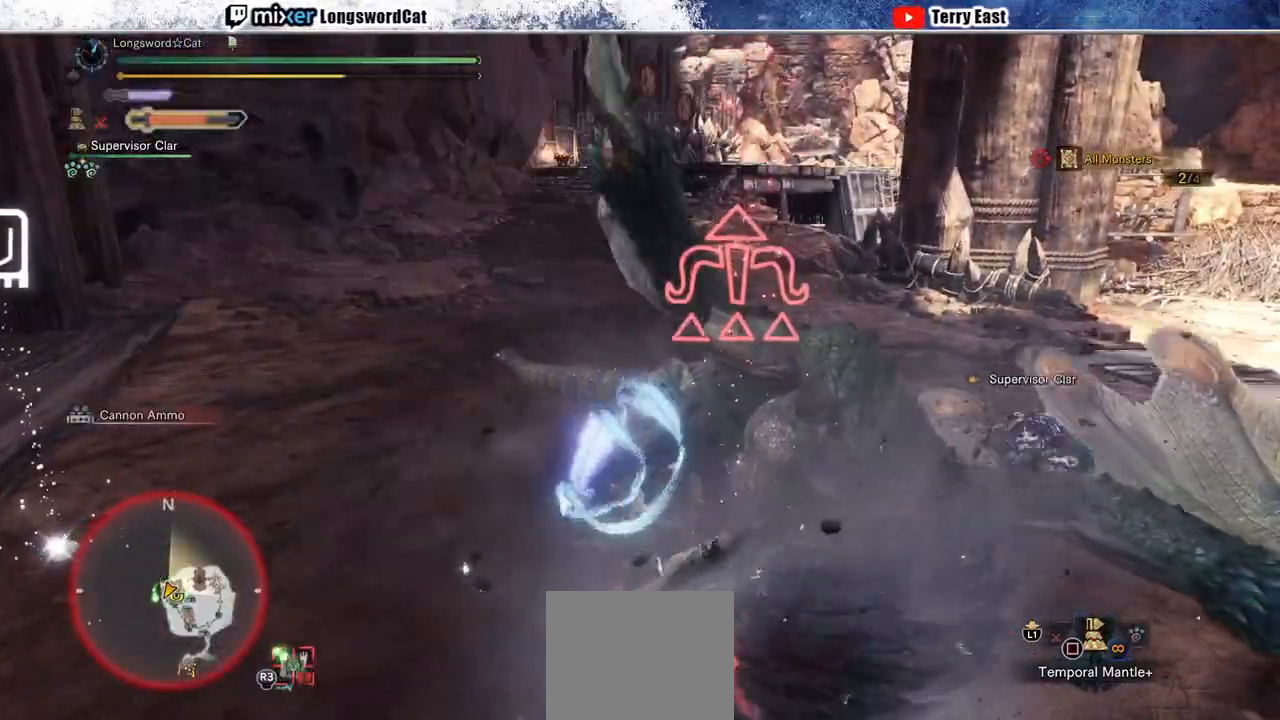
{"buttons": ["CIRCLE"], "left_stick": "right", "right_stick": "center", "events": [[17, "CIRCLE", "up"], [83, "CIRCLE", "down"], [183, "CIRCLE", "up"], [250, "CIRCLE", "down"], [333, "CIRCLE", "up"], [400, "CIRCLE", "down"]]}
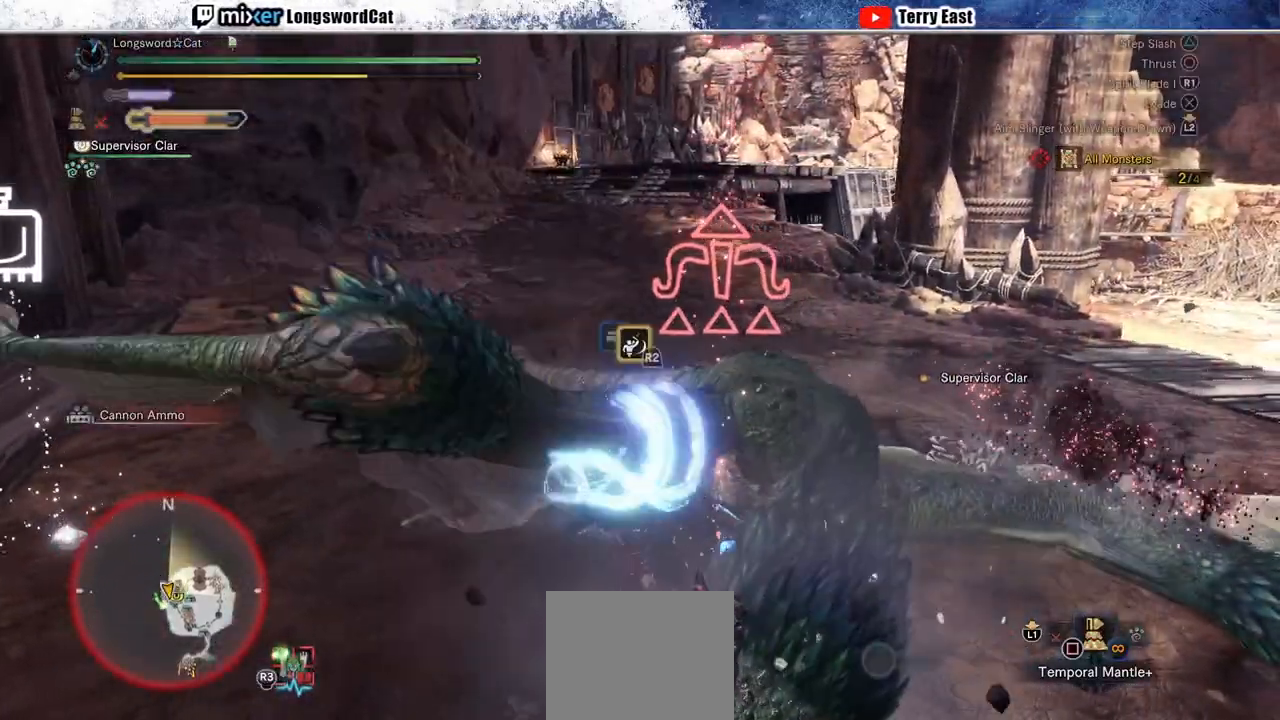
{"buttons": ["TRIANGLE"], "left_stick": "center", "right_stick": "center", "events": [[33, "CIRCLE", "up"], [200, "left_stick", "center"], [400, "TRIANGLE", "down"]]}
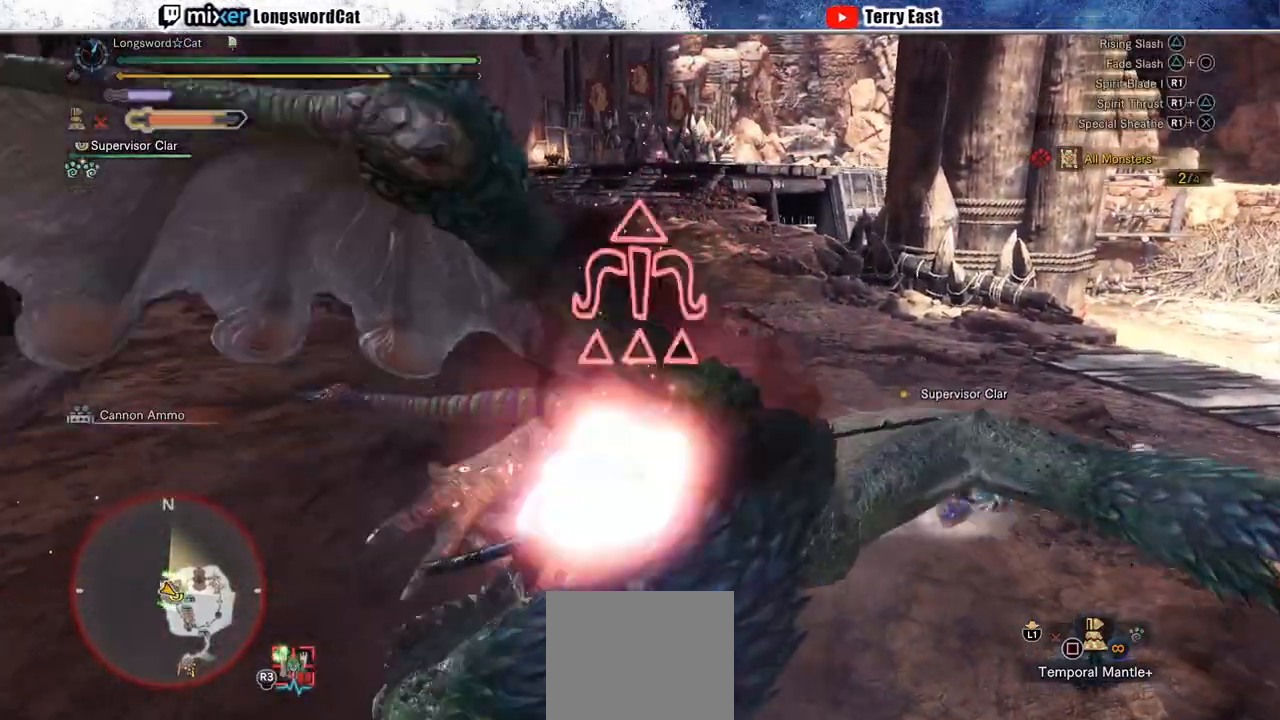
{"buttons": [], "left_stick": "center", "right_stick": "center", "events": [[17, "TRIANGLE", "up"], [83, "TRIANGLE", "down"], [350, "DPAD_RIGHT", "down"], [383, "TRIANGLE", "up"], [433, "DPAD_RIGHT", "up"]]}
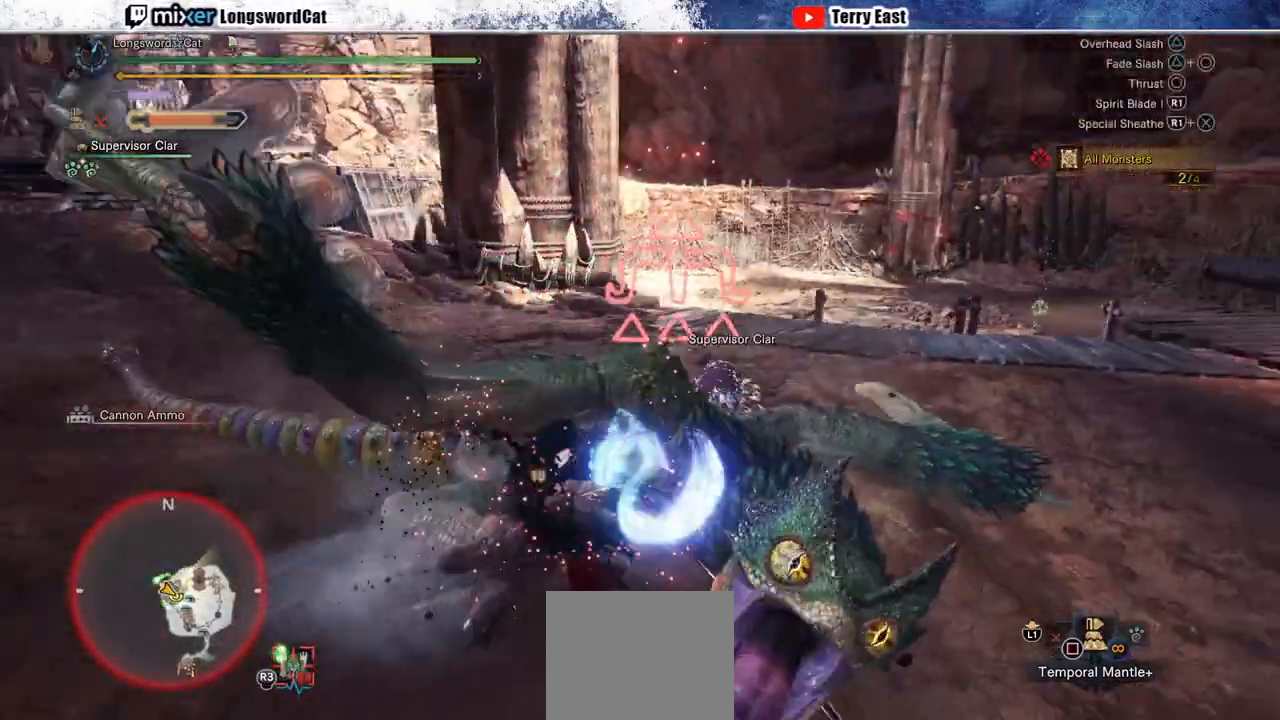
{"buttons": ["CIRCLE", "TRIANGLE"], "left_stick": "center", "right_stick": "center", "events": [[350, "TRIANGLE", "down"], [383, "CIRCLE", "down"]]}
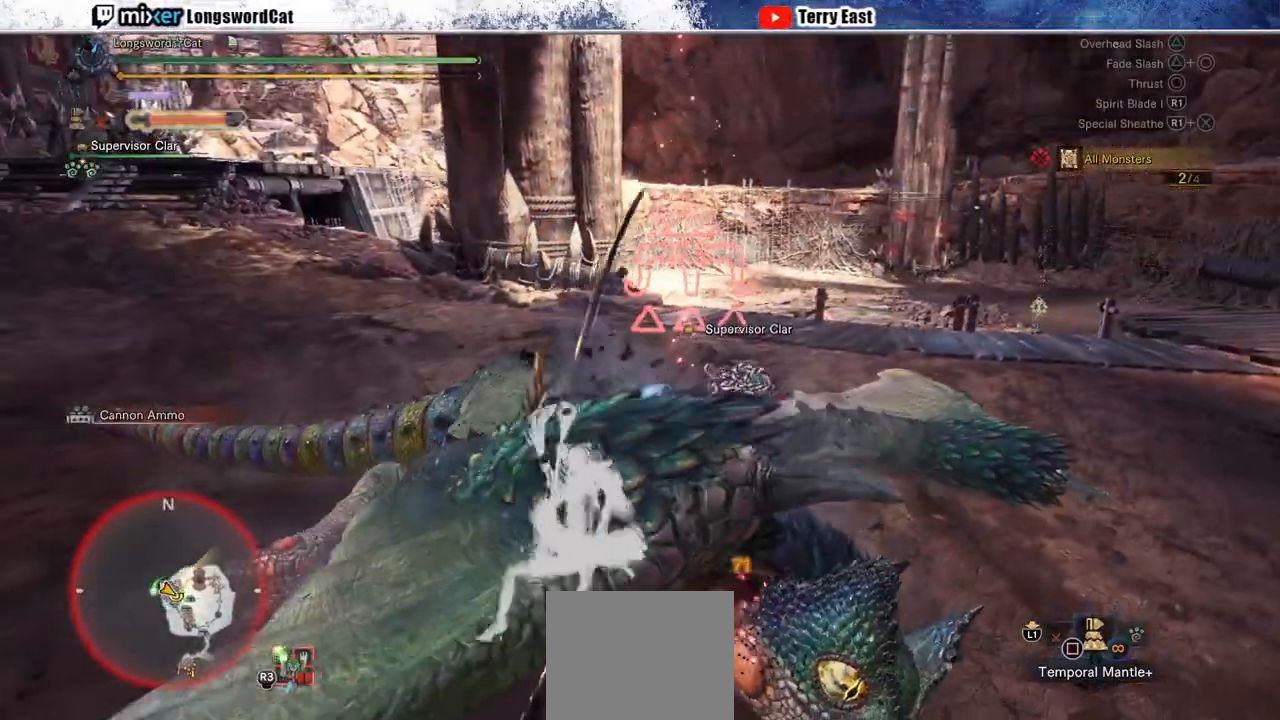
{"buttons": [], "left_stick": "center", "right_stick": "center", "events": [[300, "CIRCLE", "up"], [300, "TRIANGLE", "up"]]}
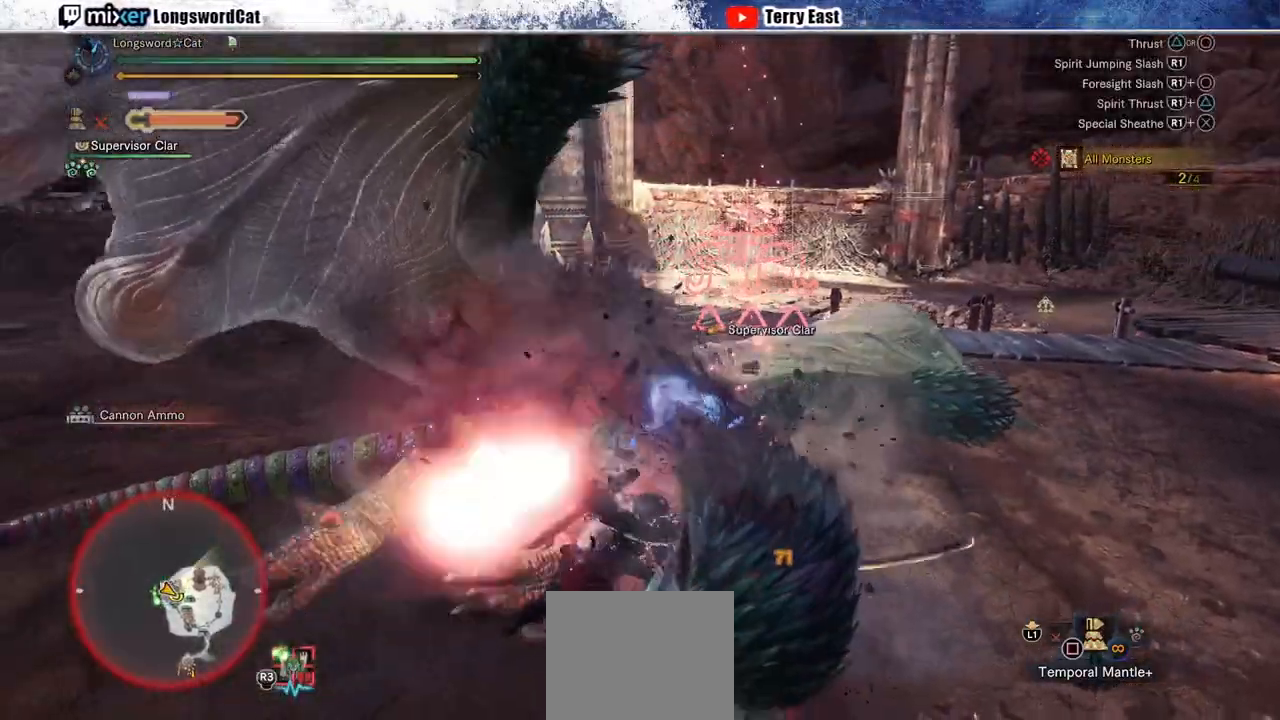
{"buttons": ["R1"], "left_stick": "center", "right_stick": "center", "events": [[183, "R1", "down"], [217, "DPAD_RIGHT", "down"], [250, "DPAD_RIGHT", "up"], [267, "R1", "up"], [333, "R1", "down"], [433, "R1", "up"], [500, "R1", "down"]]}
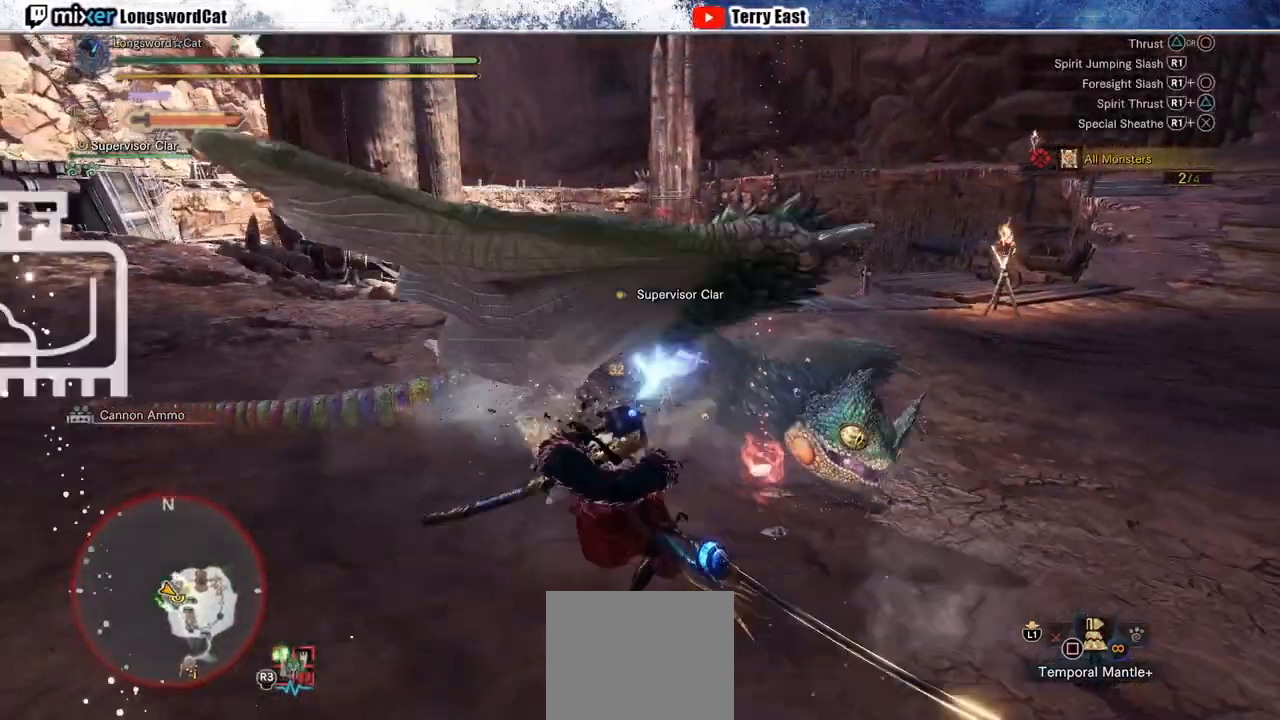
{"buttons": ["R1"], "left_stick": "center", "right_stick": "center", "events": [[100, "R1", "up"], [150, "R1", "down"], [217, "left_stick", "up-right"], [233, "R1", "up"], [317, "R1", "down"], [400, "R1", "up"], [467, "R1", "down"], [483, "left_stick", "center"]]}
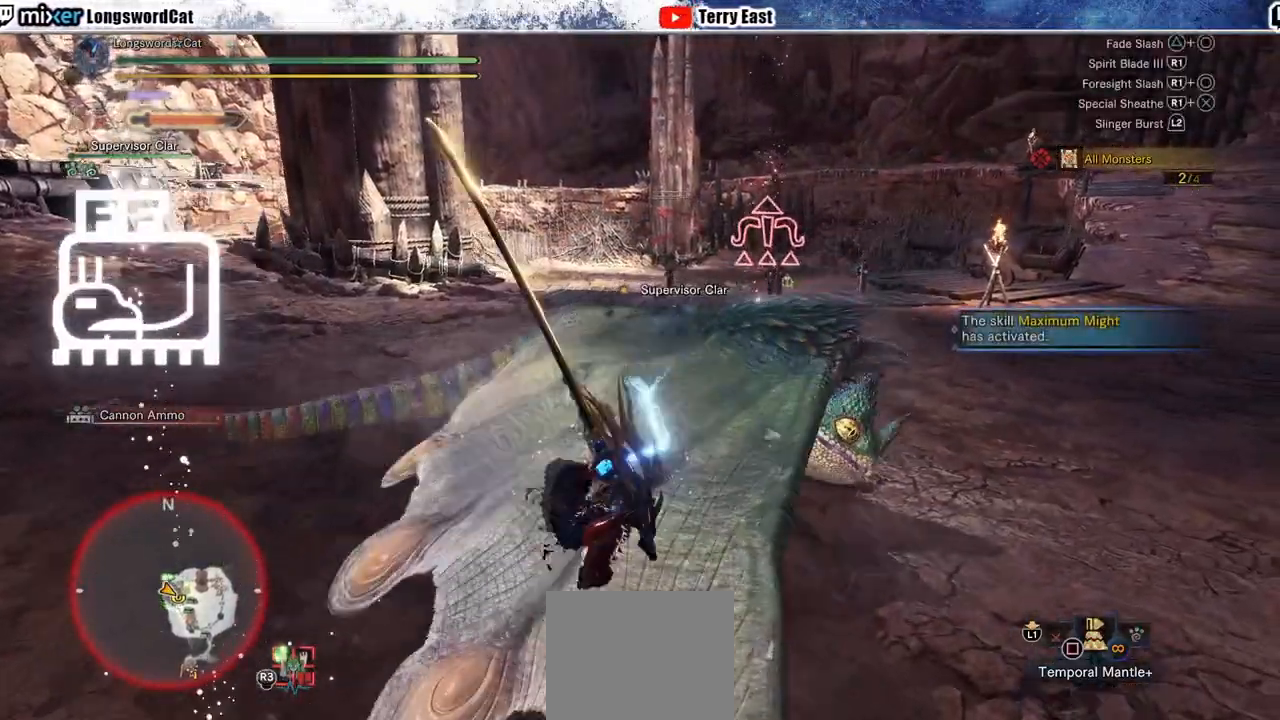
{"buttons": ["R1"], "left_stick": "right", "right_stick": "center", "events": [[50, "R1", "up"], [167, "R1", "down"], [200, "left_stick", "right"], [267, "R1", "up"], [350, "R1", "down"], [433, "R1", "up"], [500, "R1", "down"]]}
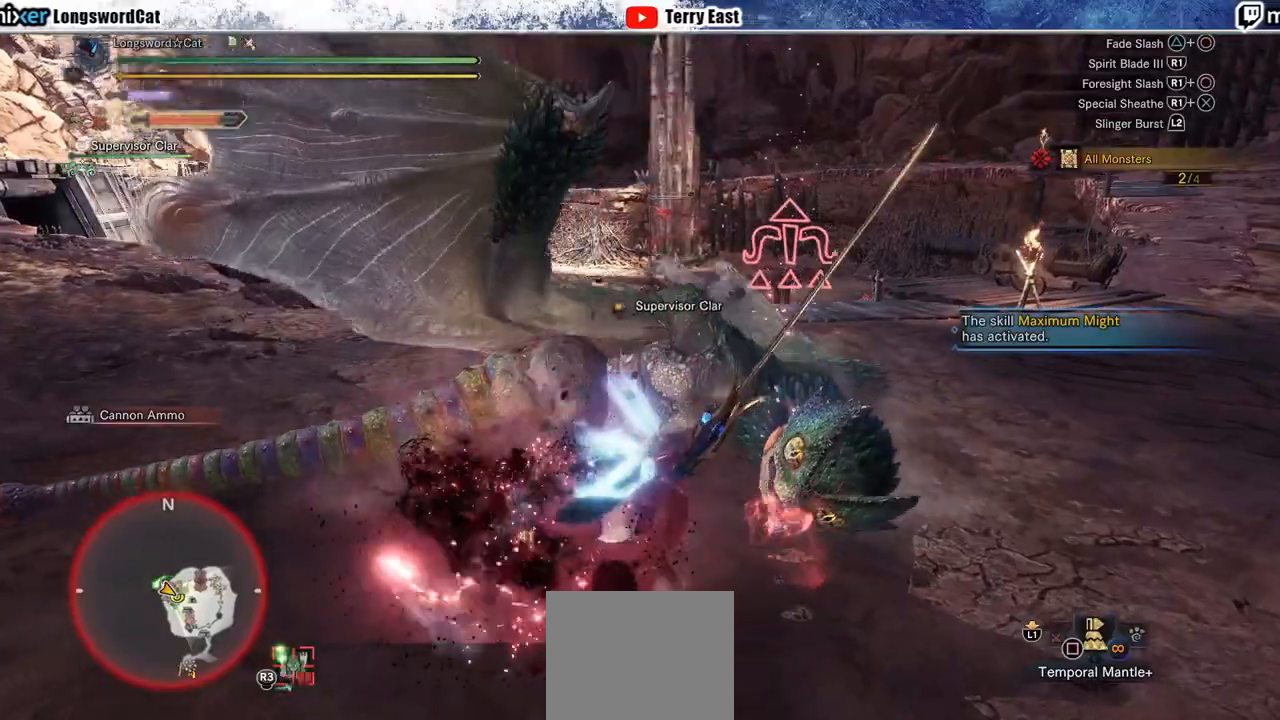
{"buttons": ["R1"], "left_stick": "center", "right_stick": "center", "events": [[100, "R1", "up"], [167, "R1", "down"], [250, "R1", "up"], [317, "R1", "down"], [350, "left_stick", "center"], [417, "R1", "up"], [500, "R1", "down"]]}
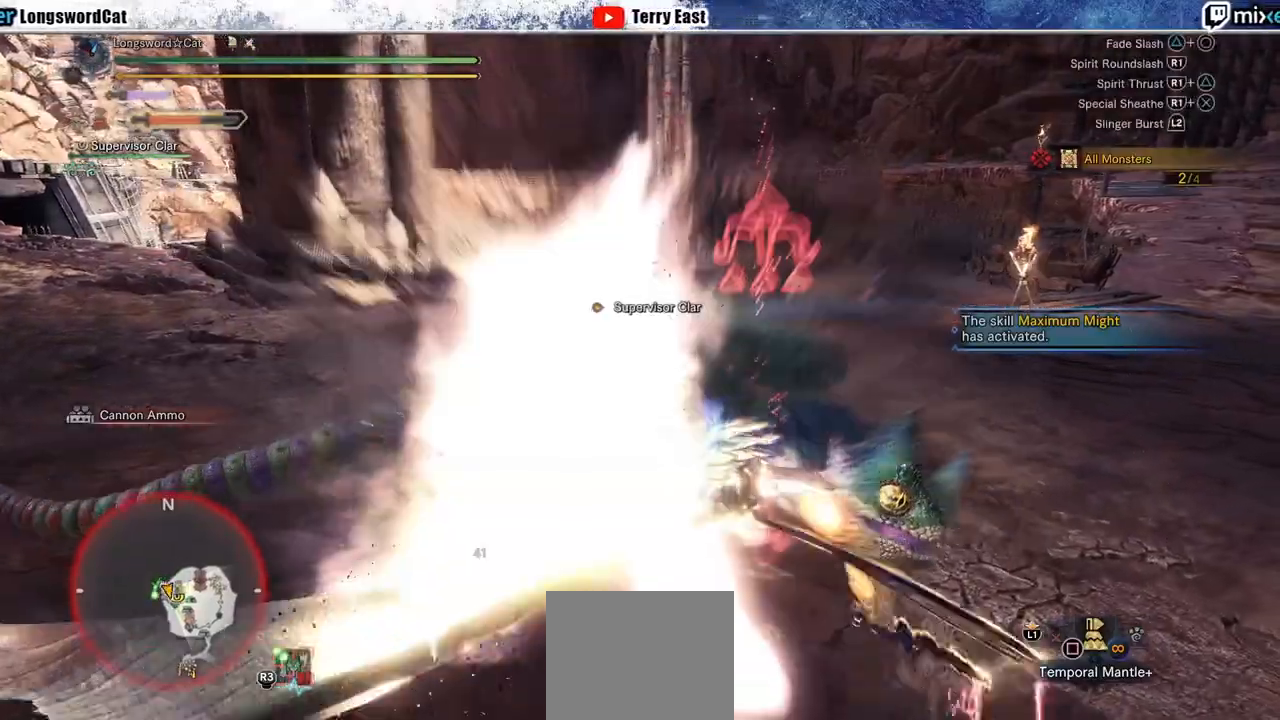
{"buttons": ["R1"], "left_stick": "center", "right_stick": "center", "events": [[67, "R1", "up"], [150, "R1", "down"], [167, "DPAD_LEFT", "down"], [267, "DPAD_LEFT", "up"], [267, "R1", "up"], [317, "R1", "down"], [417, "R1", "up"], [483, "R1", "down"]]}
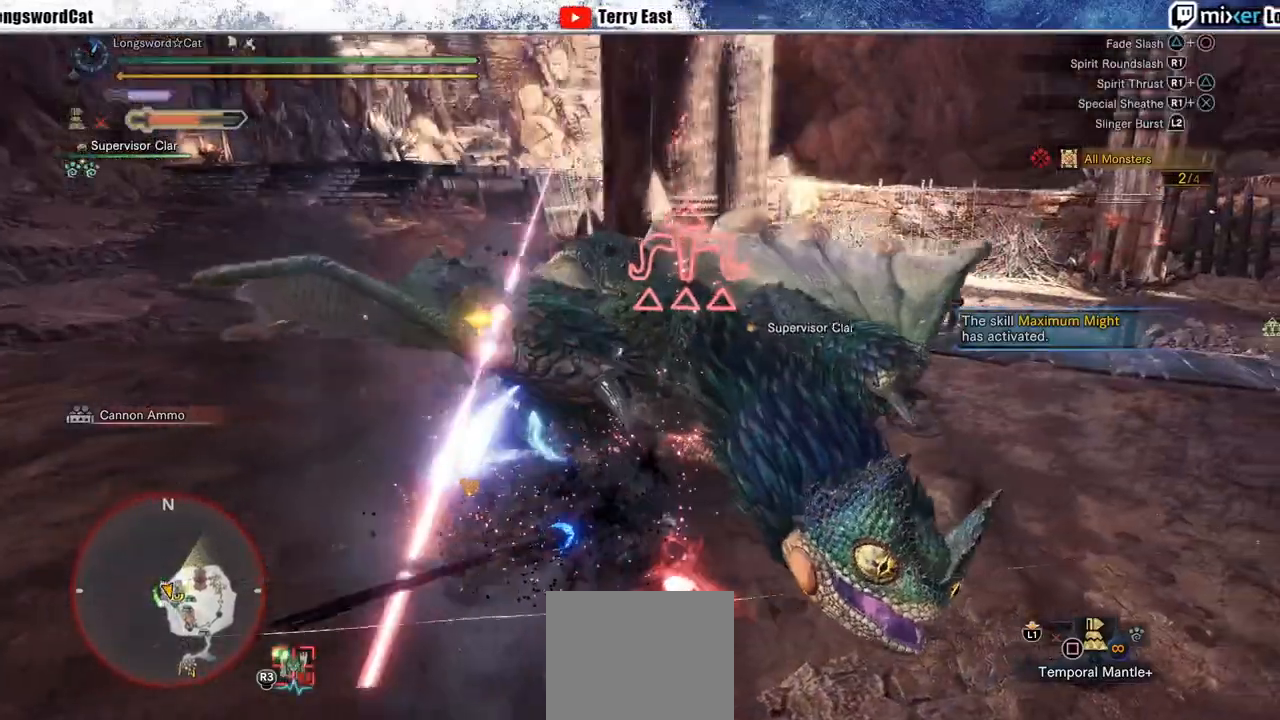
{"buttons": [], "left_stick": "center", "right_stick": "center", "events": [[83, "R1", "up"], [183, "R1", "down"], [233, "R1", "up"], [383, "DPAD_RIGHT", "down"], [417, "DPAD_RIGHT", "up"]]}
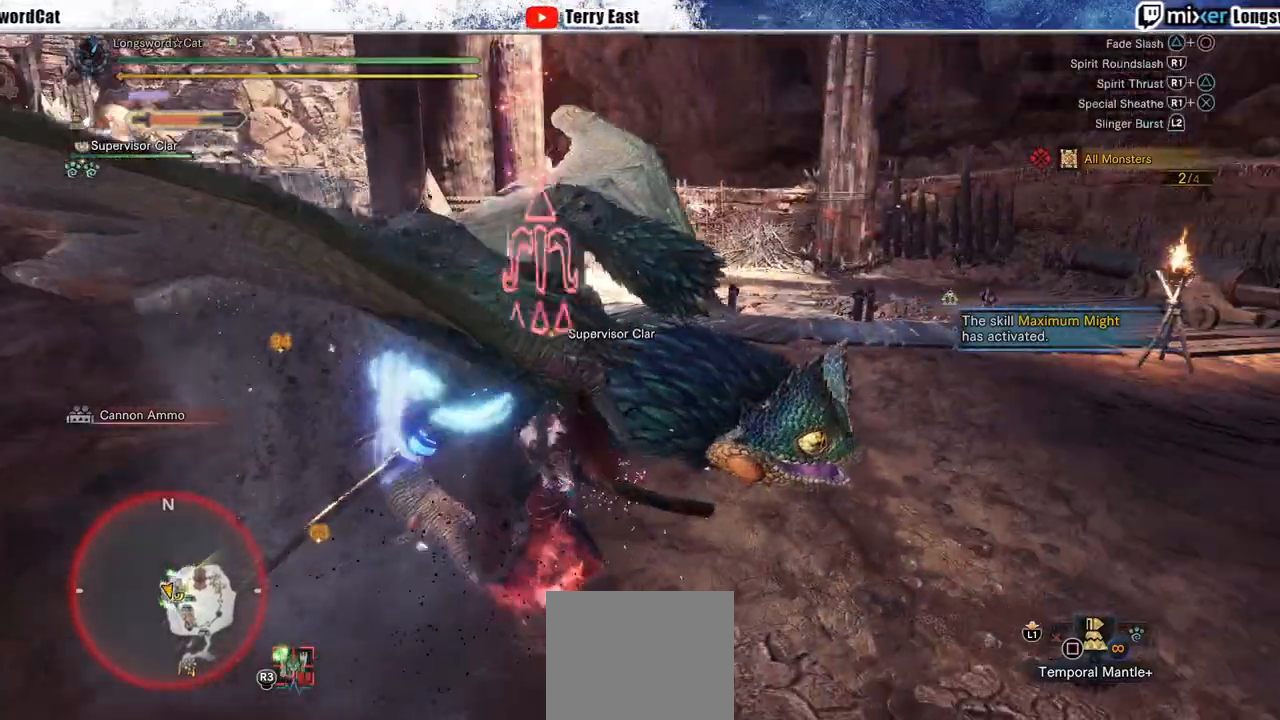
{"buttons": [], "left_stick": "up-left", "right_stick": "center", "events": [[33, "R1", "down"], [150, "R1", "up"], [150, "left_stick", "up-left"], [217, "R1", "down"], [300, "R1", "up"], [367, "R1", "down"], [467, "R1", "up"]]}
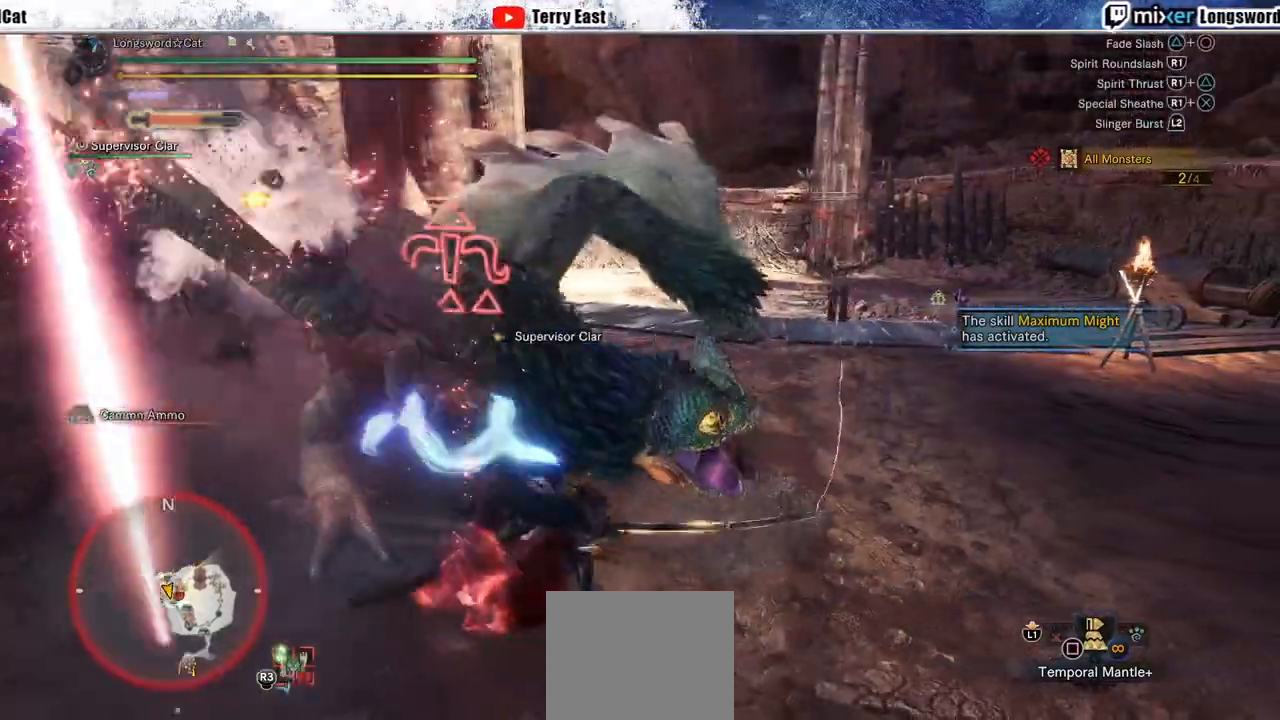
{"buttons": [], "left_stick": "up-left", "right_stick": "center", "events": [[33, "R1", "down"], [133, "R1", "up"], [183, "R1", "down"], [300, "R1", "up"], [350, "R1", "down"], [467, "R1", "up"]]}
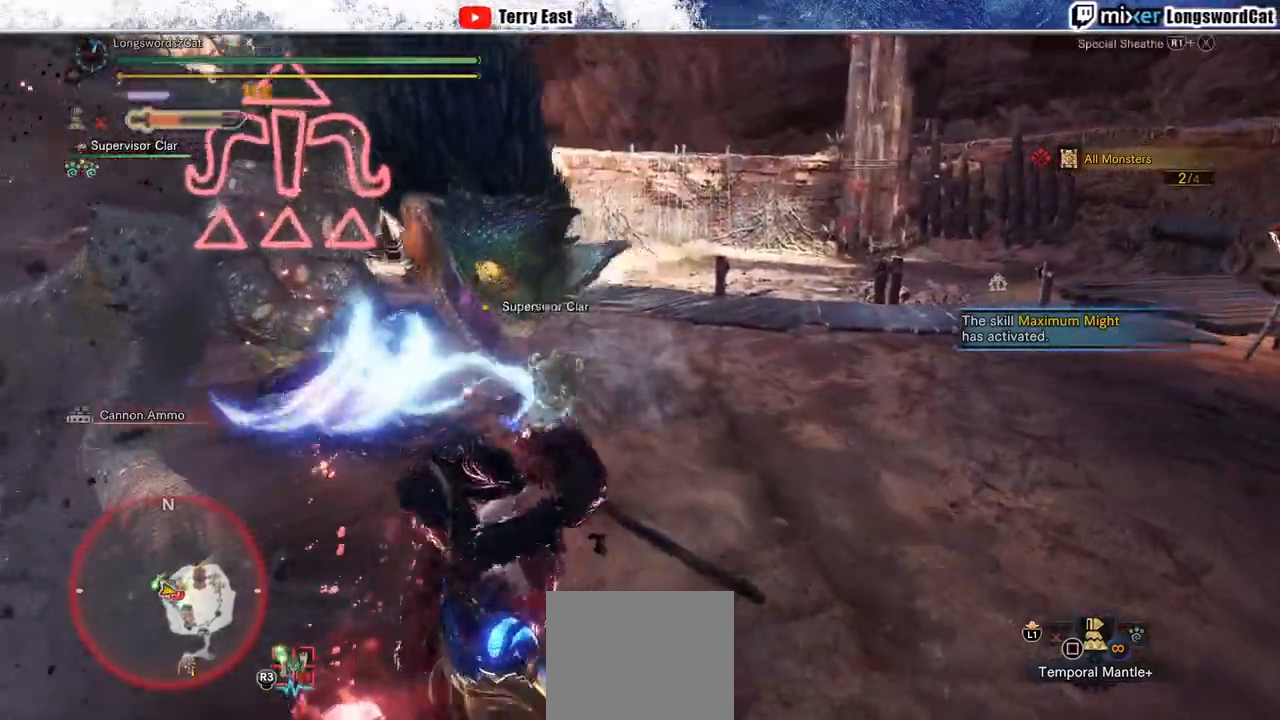
{"buttons": [], "left_stick": "up", "right_stick": "center", "events": [[17, "R1", "down"], [67, "R1", "up"], [133, "left_stick", "center"], [417, "left_stick", "up-left"], [467, "left_stick", "up"]]}
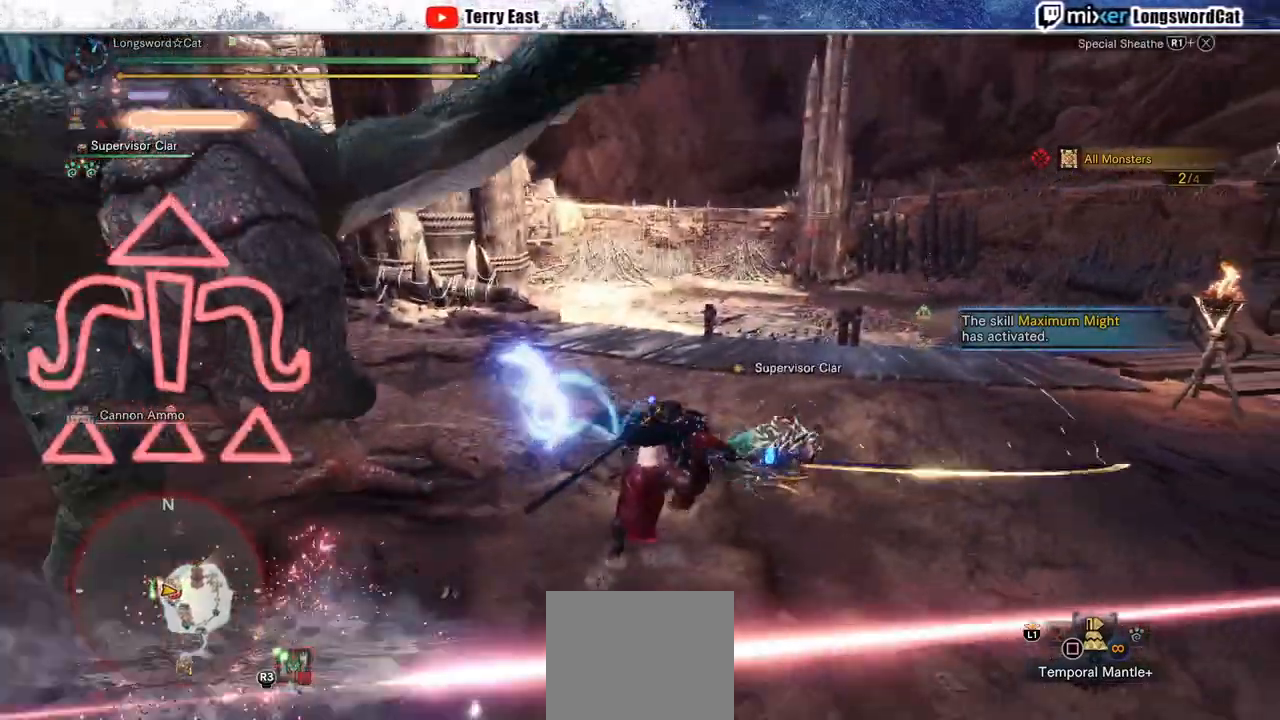
{"buttons": [], "left_stick": "up-right", "right_stick": "left", "events": [[333, "right_stick", "left"], [500, "left_stick", "up-right"]]}
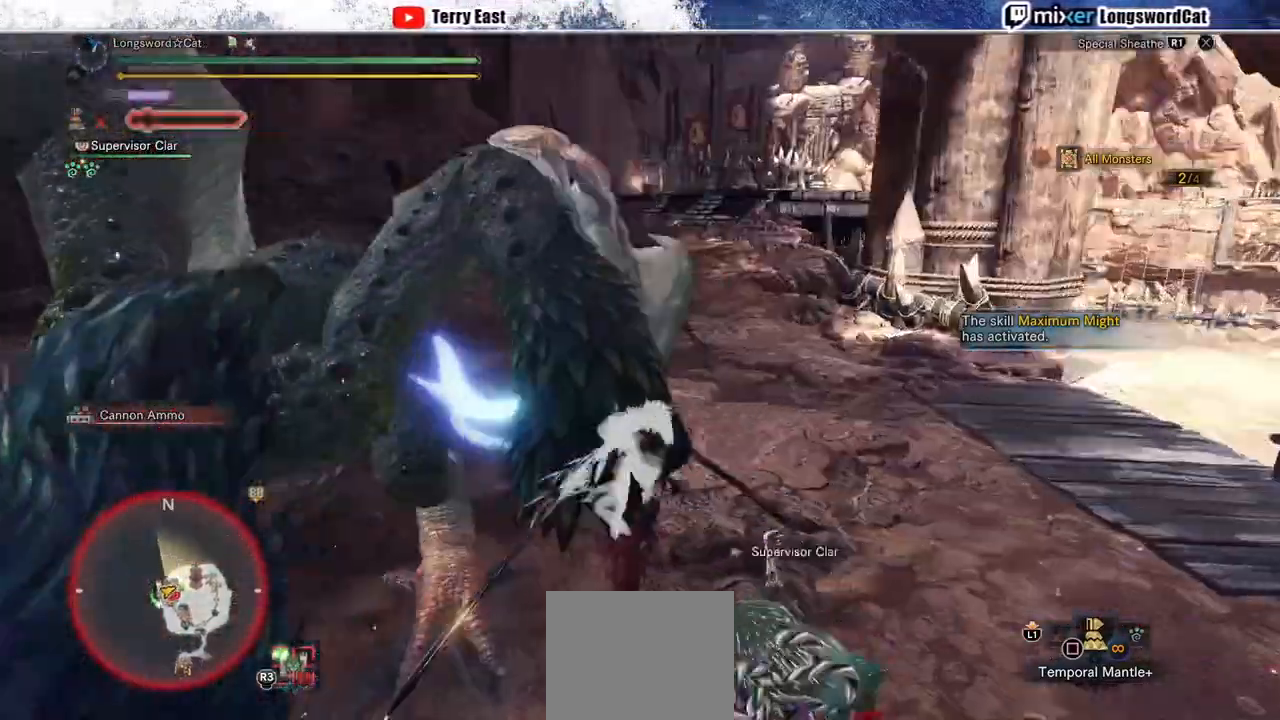
{"buttons": ["R1", "R2"], "left_stick": "down-right", "right_stick": "center", "events": [[100, "right_stick", "center"], [117, "left_stick", "right"], [250, "left_stick", "down-right"], [267, "right_stick", "left"], [417, "R1", "down"], [417, "R2", "down"], [450, "right_stick", "center"]]}
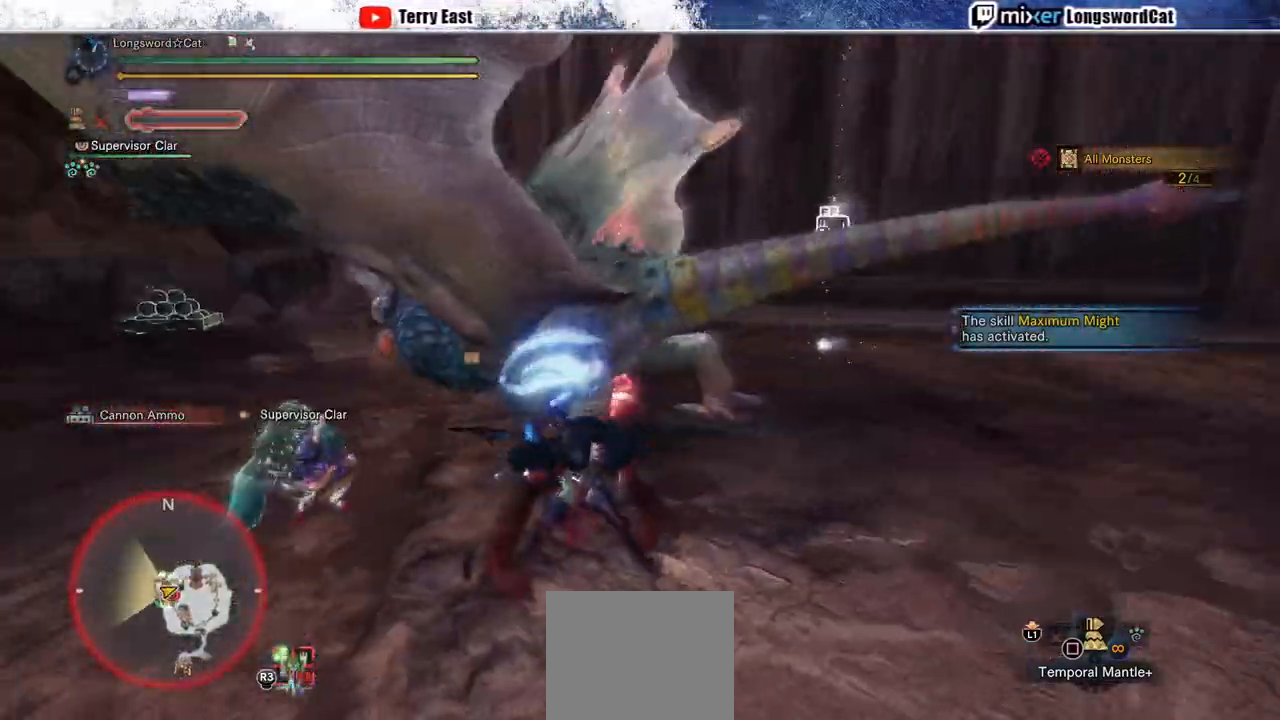
{"buttons": ["R2"], "left_stick": "down-right", "right_stick": "center", "events": [[233, "R1", "up"]]}
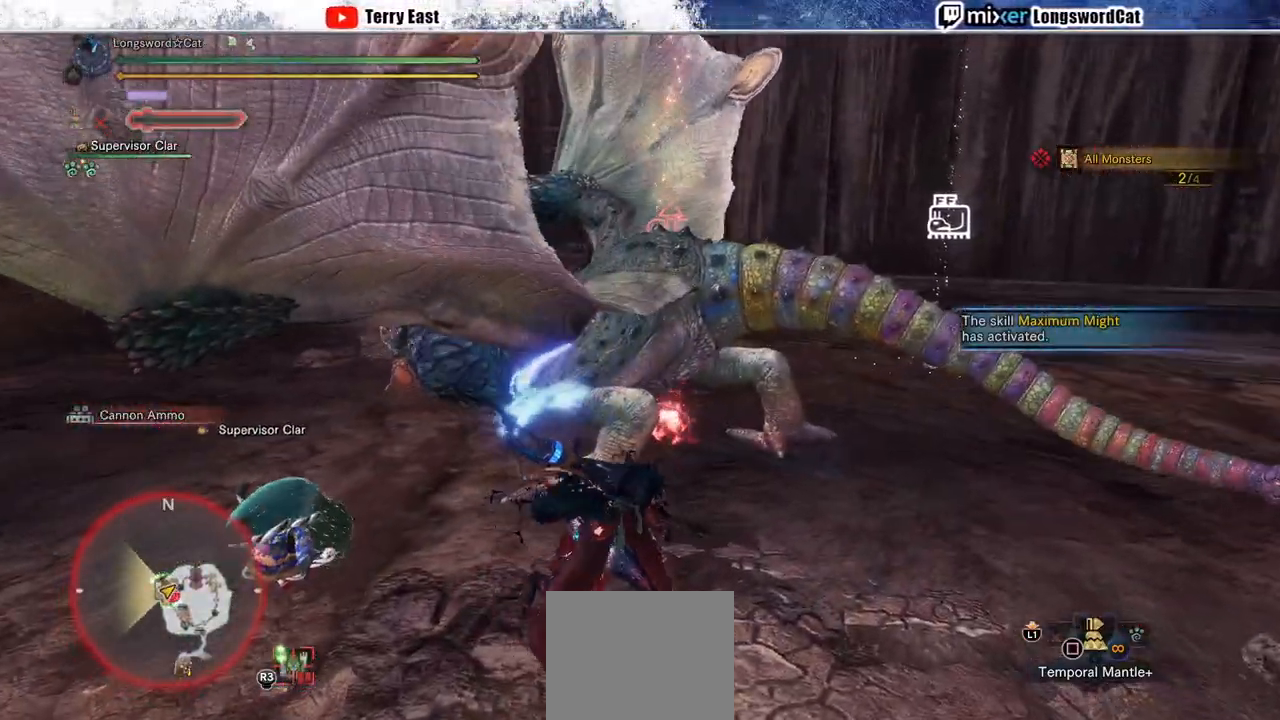
{"buttons": ["TRIANGLE", "R2"], "left_stick": "up", "right_stick": "center", "events": [[300, "left_stick", "up-right"], [383, "left_stick", "up"], [500, "TRIANGLE", "down"]]}
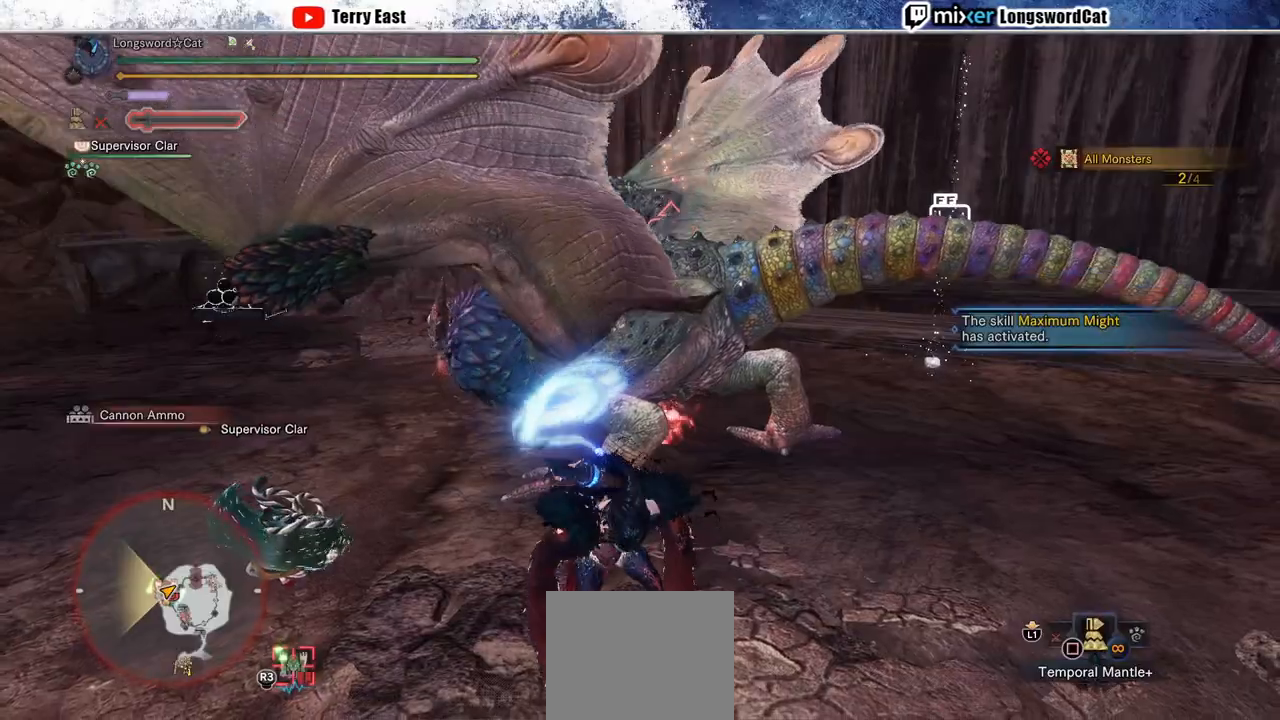
{"buttons": ["TRIANGLE"], "left_stick": "up", "right_stick": "center"}